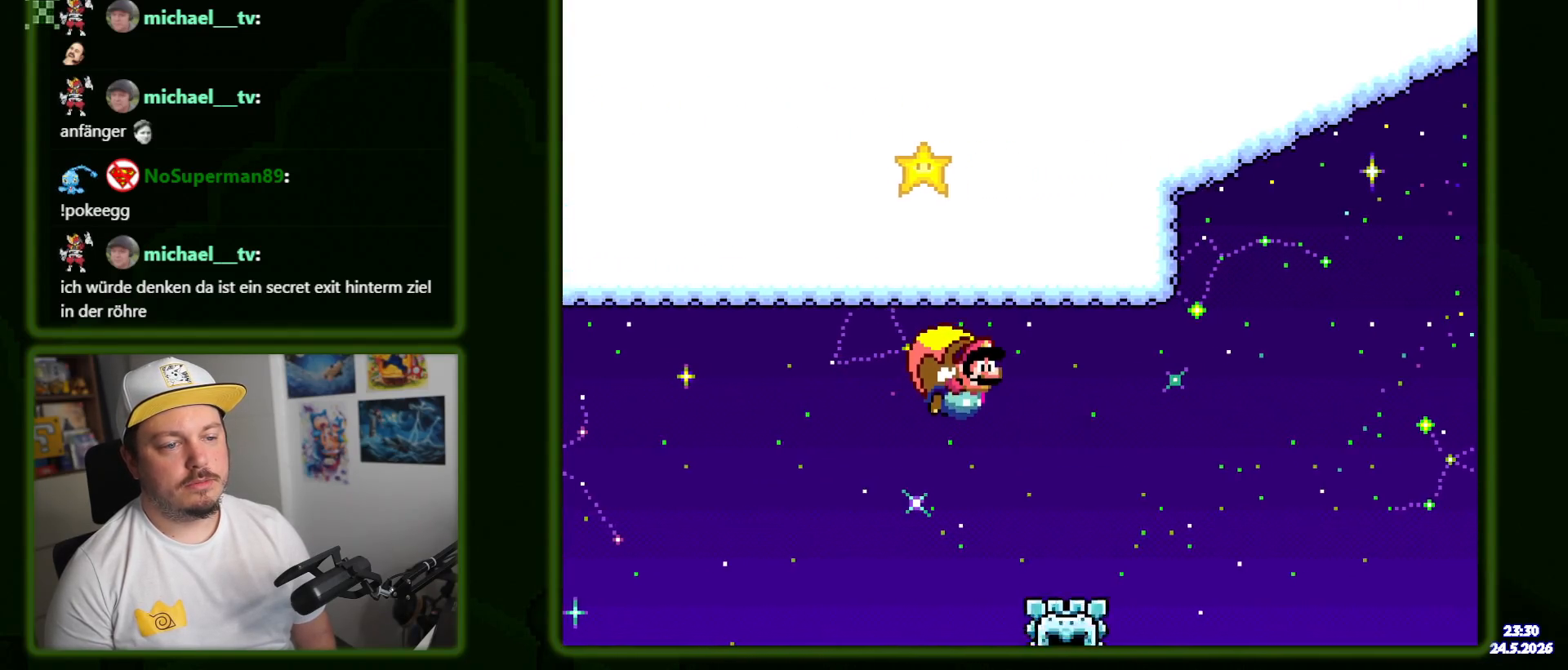
Gameplay with a controller (Nintendo layout); each line is a JSON object with the inputs held at the frame after it. "events" lists button and stick changes between this image and that frame as [ms after this image, input, new state], when the widget could be followed in between. Not read: DPAD_LEFT L3 R3 SELECT.
{"buttons": [], "events": [[67, "Y", "down"], [234, "Y", "up"], [400, "Y", "down"], [467, "Y", "up"]]}
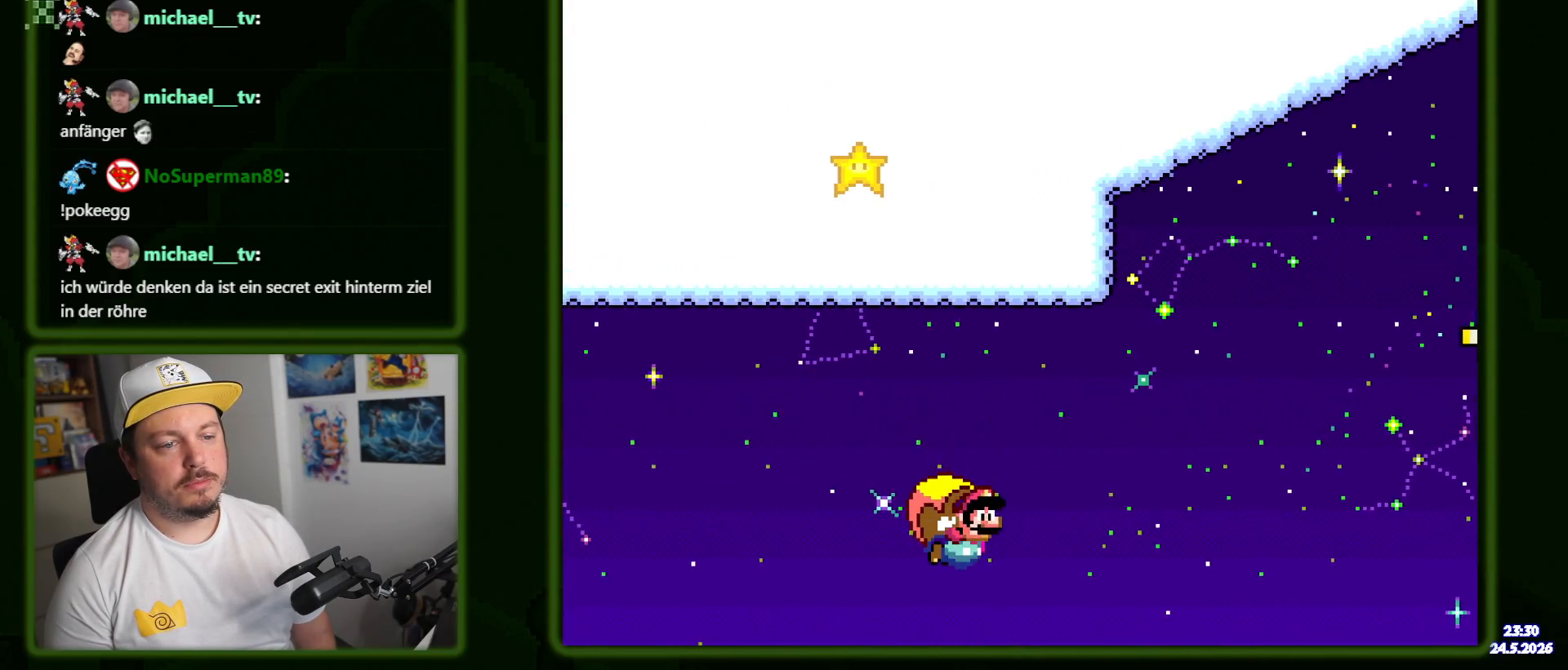
{"buttons": [], "events": []}
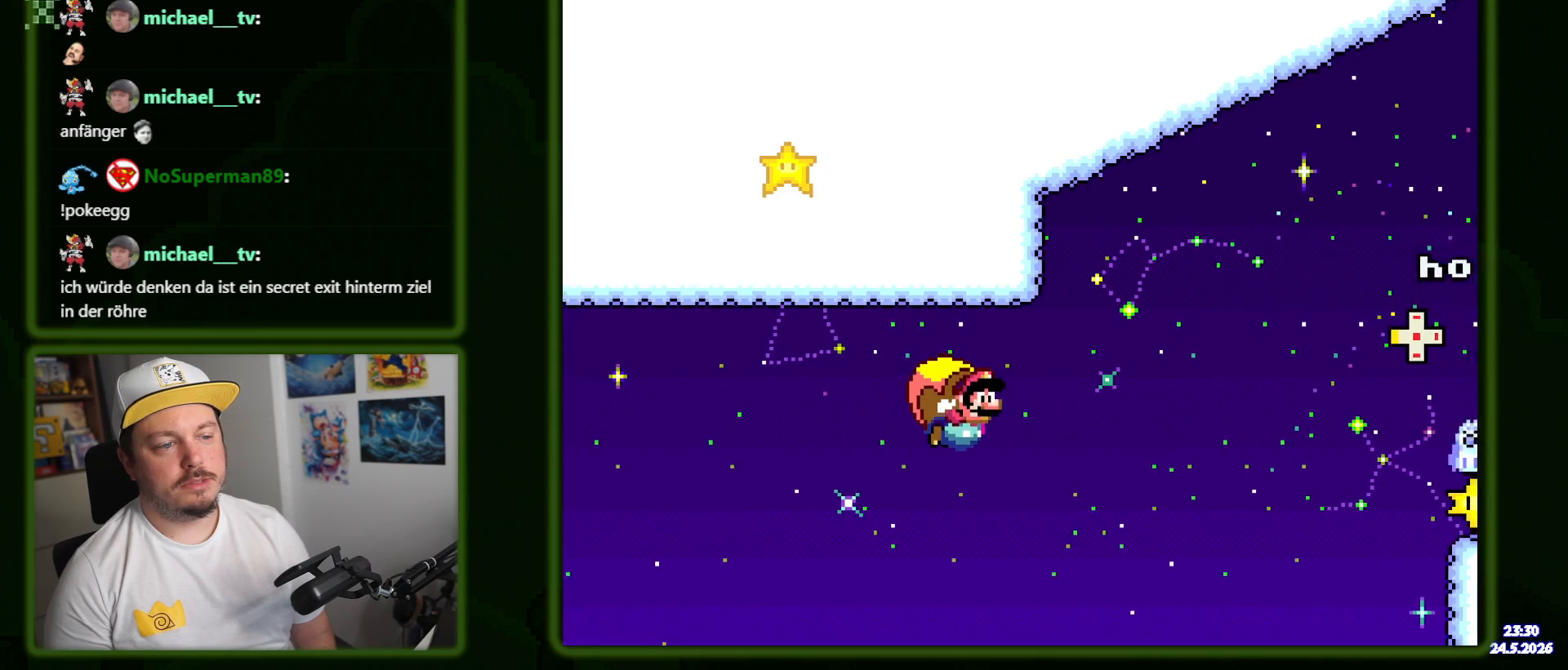
{"buttons": [], "events": []}
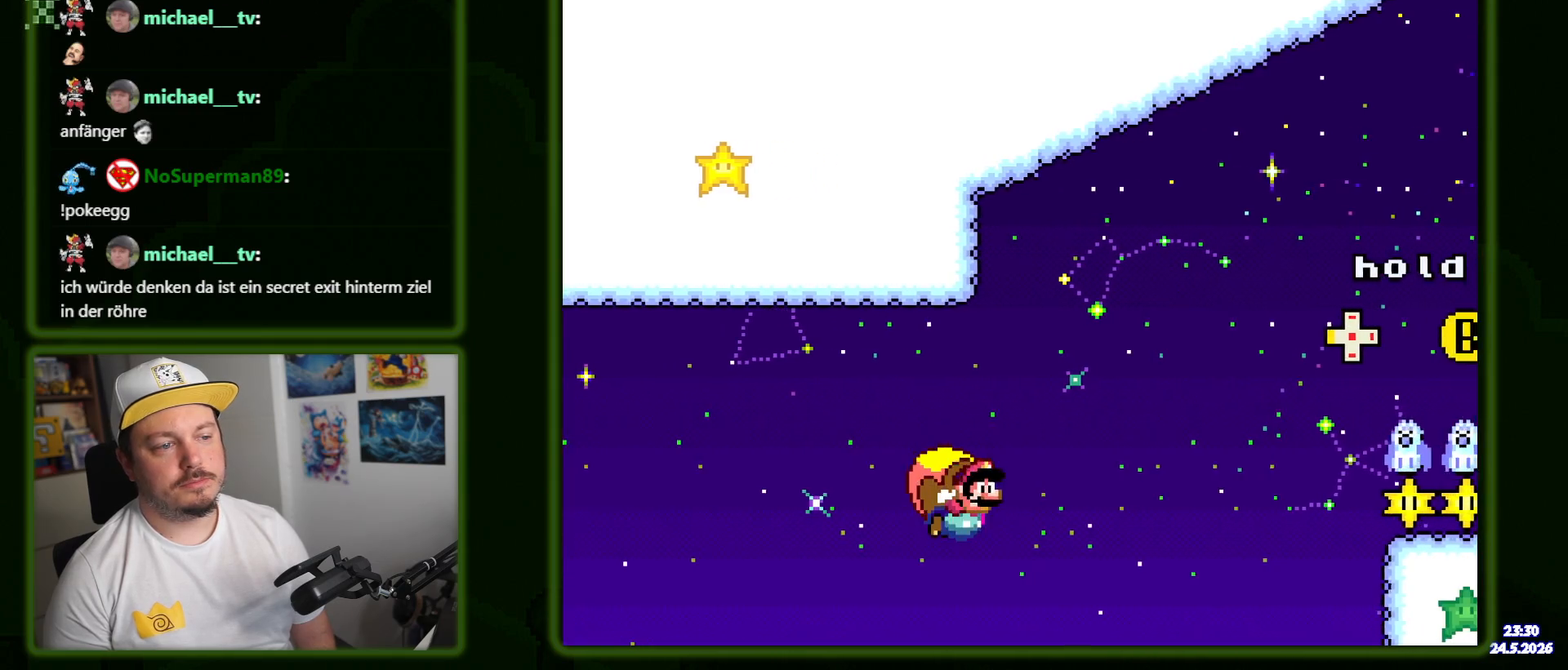
{"buttons": [], "events": []}
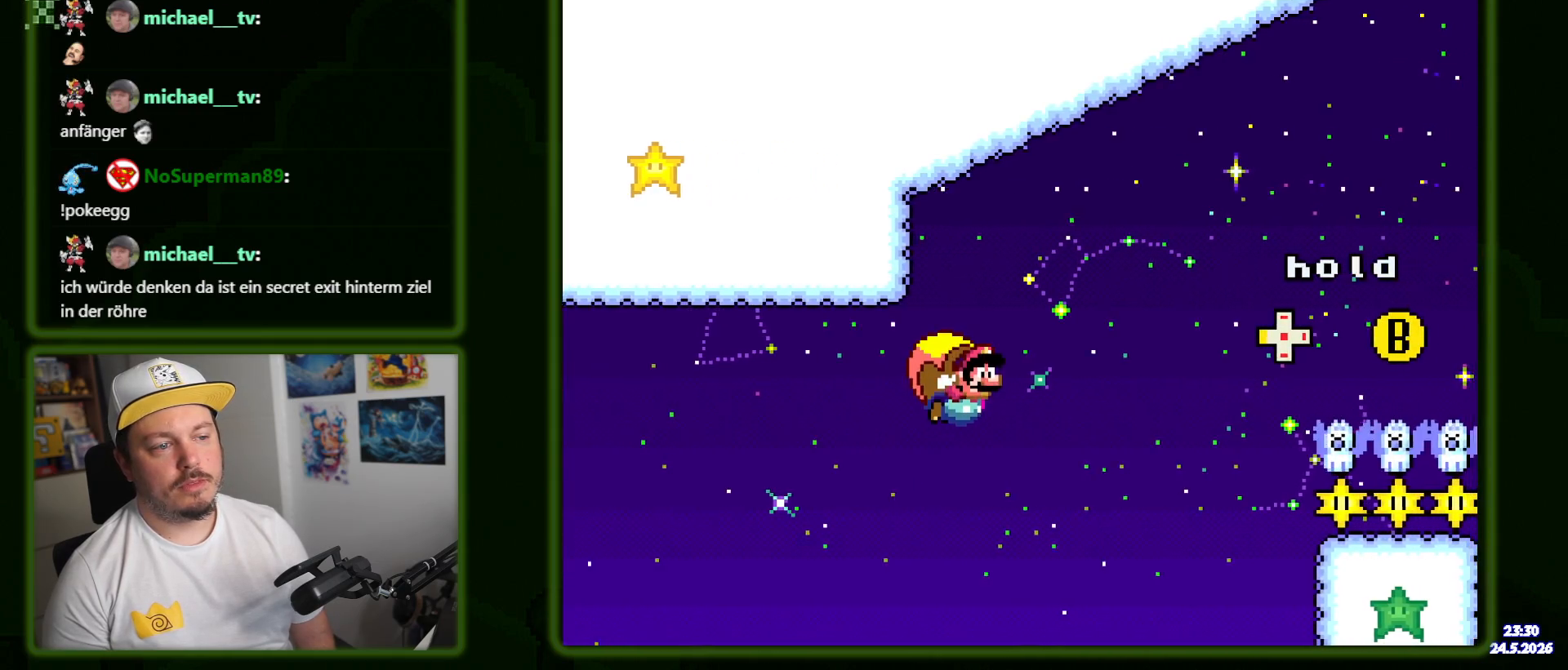
{"buttons": ["Y"], "events": [[317, "Y", "down"]]}
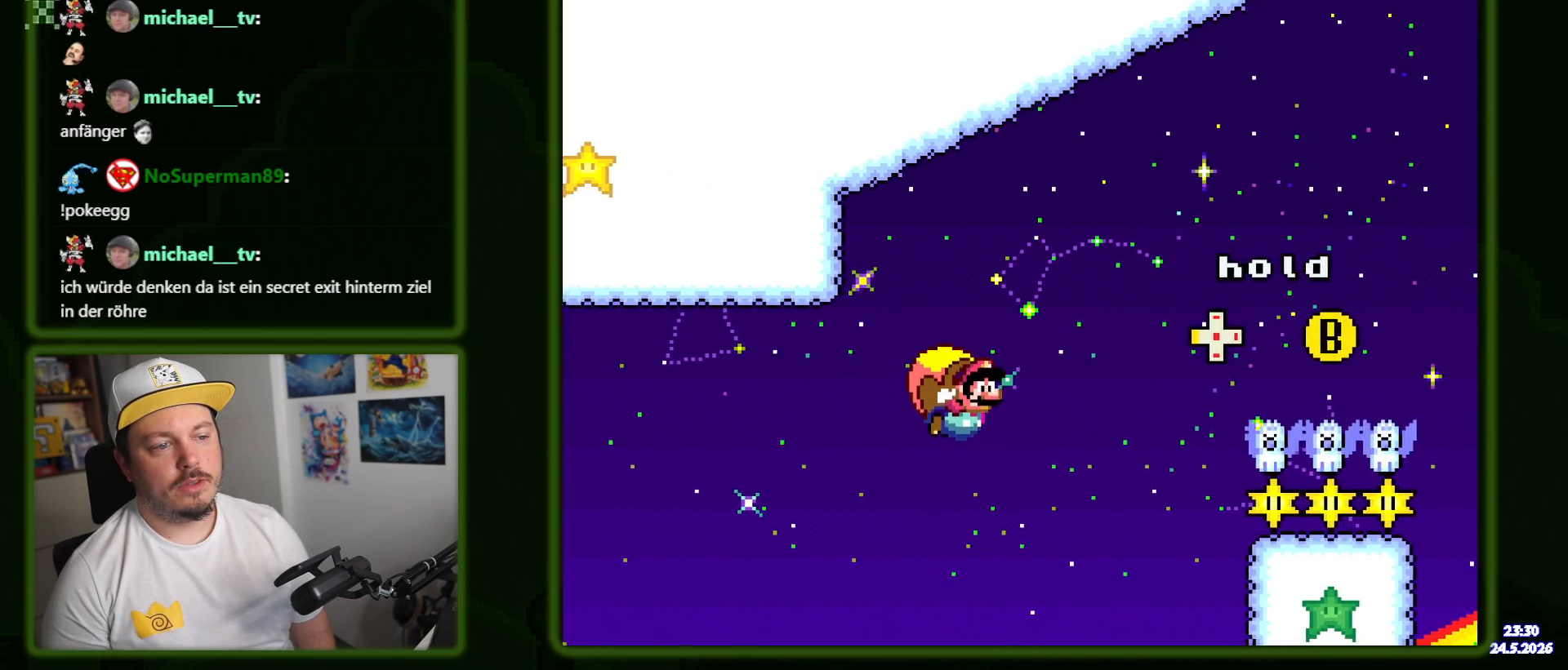
{"buttons": ["Y"], "events": []}